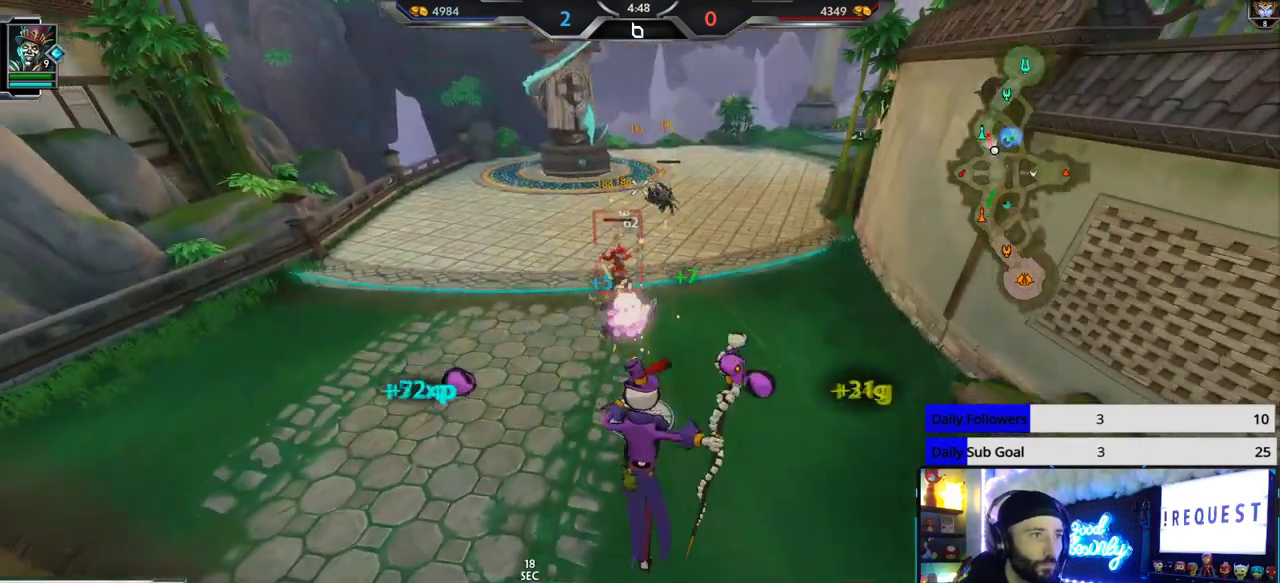
Gameplay with a controller (Xbox layout); each line is a JSON object with the inputs held at the frame after it (dt_ms = milliseconds from this image to that frame). "button_events" lists button changes between this image and that frame as [ms after this image, input, new state], when the widget could be followed in between (sticks are given only as held states).
{"dt_ms": 500, "buttons": ["R2"], "left_stick": "down-left", "right_stick": "center", "button_events": []}
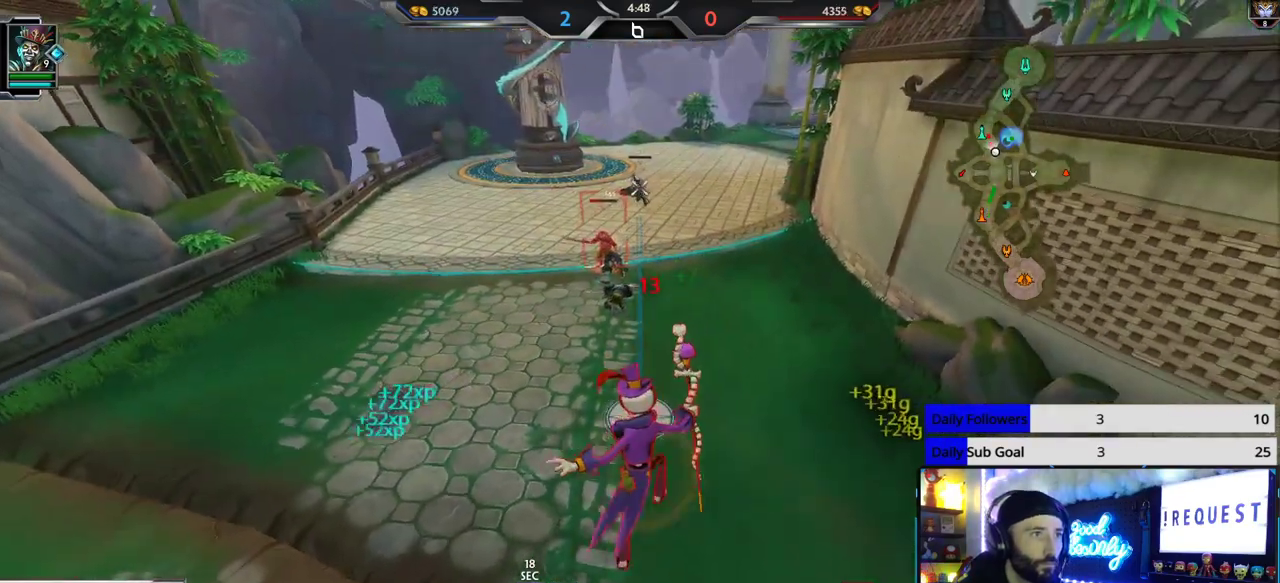
{"dt_ms": 1000, "buttons": [], "left_stick": "right", "right_stick": "center", "button_events": [[450, "R2", "up"]]}
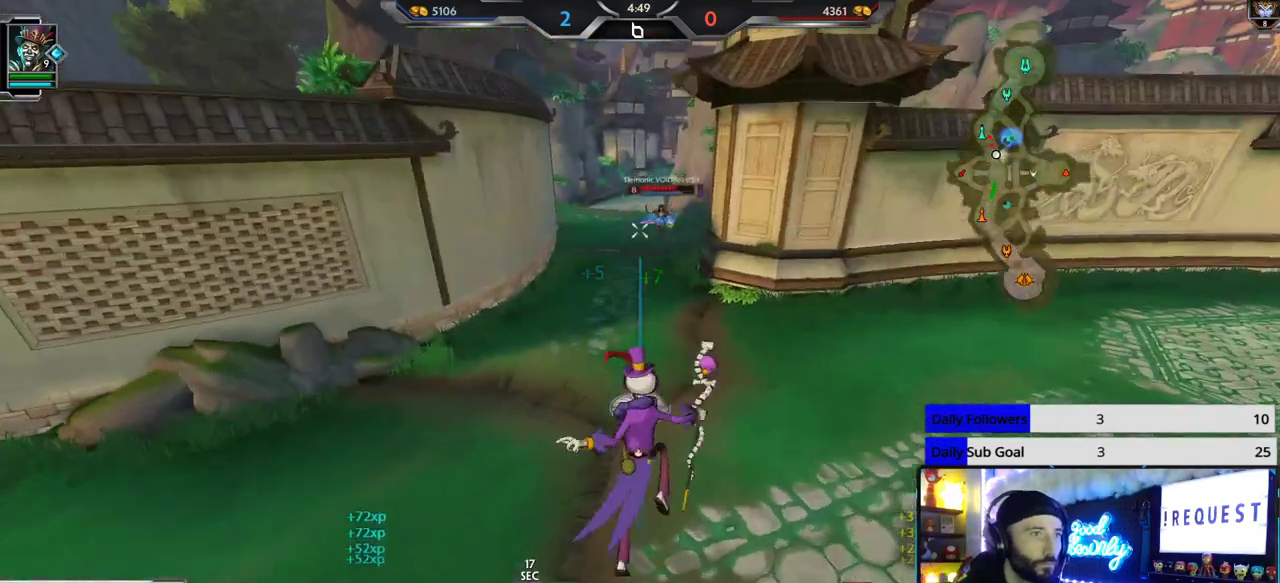
{"dt_ms": 500, "buttons": [], "left_stick": "down", "right_stick": "center", "button_events": [[83, "R1", "down"], [150, "R1", "up"], [200, "R1", "down"], [283, "R1", "up"]]}
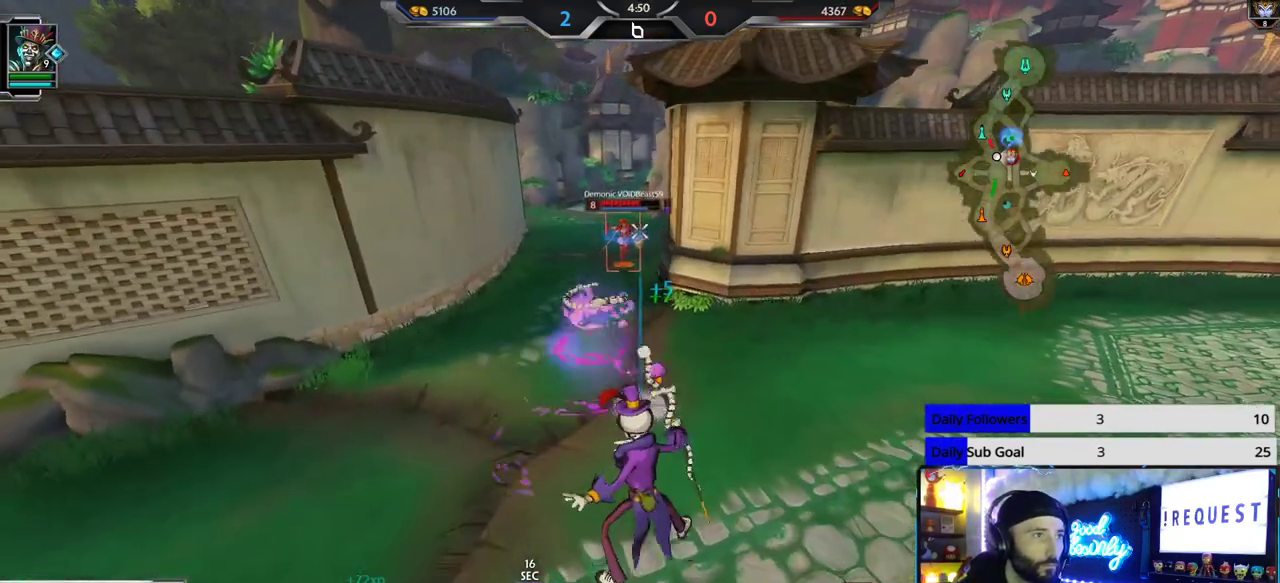
{"dt_ms": 500, "buttons": [], "left_stick": "down", "right_stick": "center", "button_events": []}
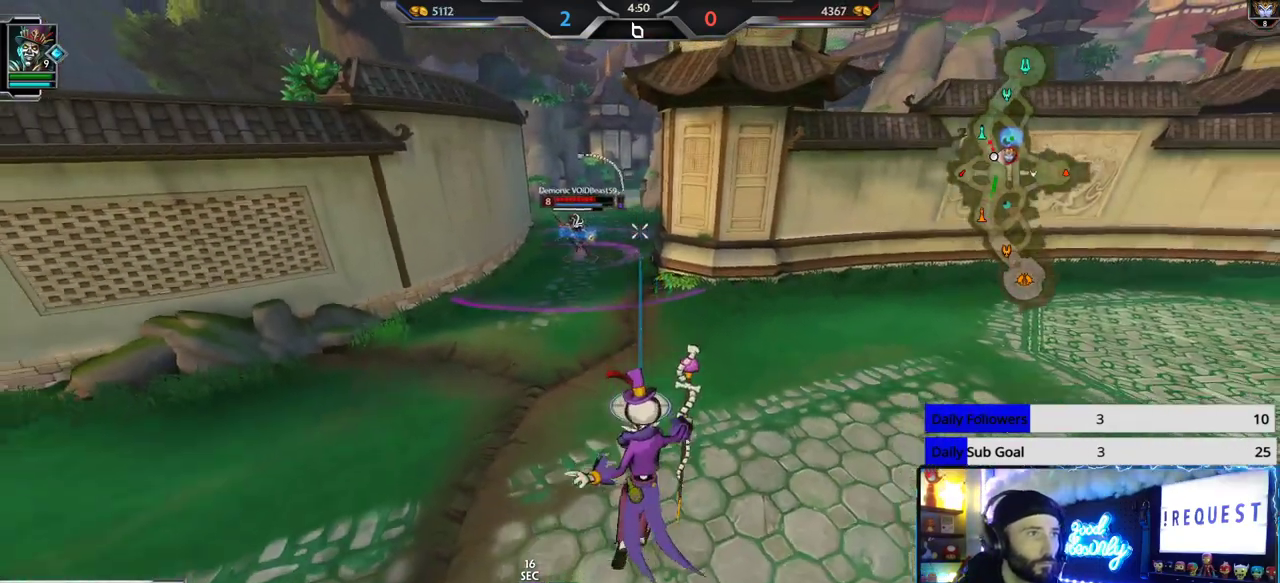
{"dt_ms": 500, "buttons": [], "left_stick": "center", "right_stick": "center", "button_events": []}
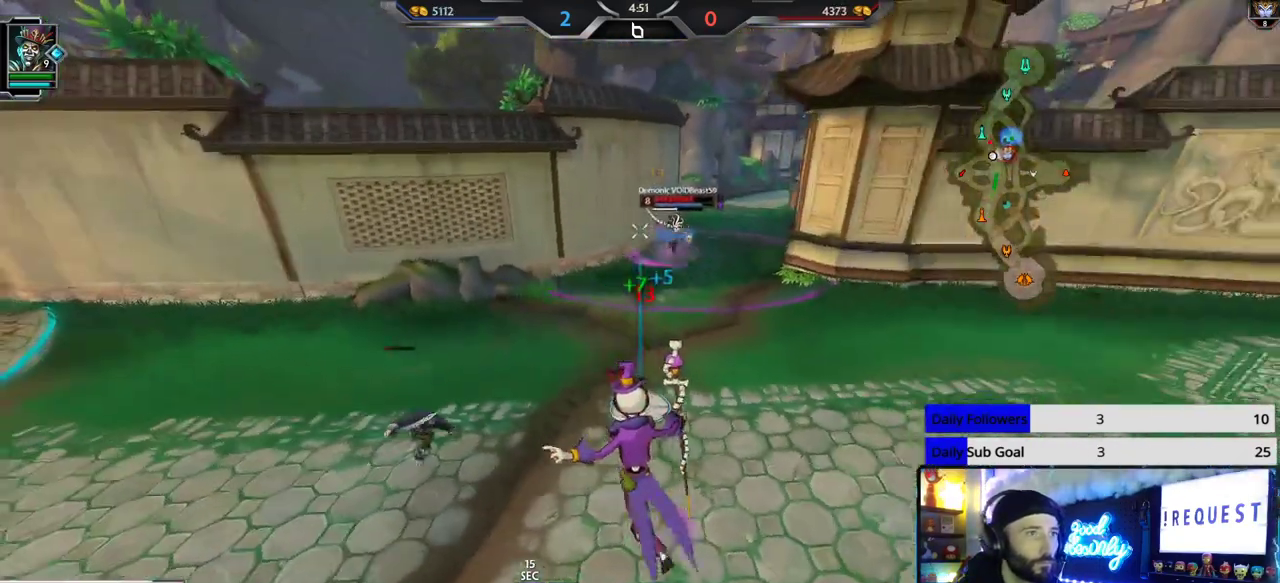
{"dt_ms": 1000, "buttons": [], "left_stick": "down-left", "right_stick": "center"}